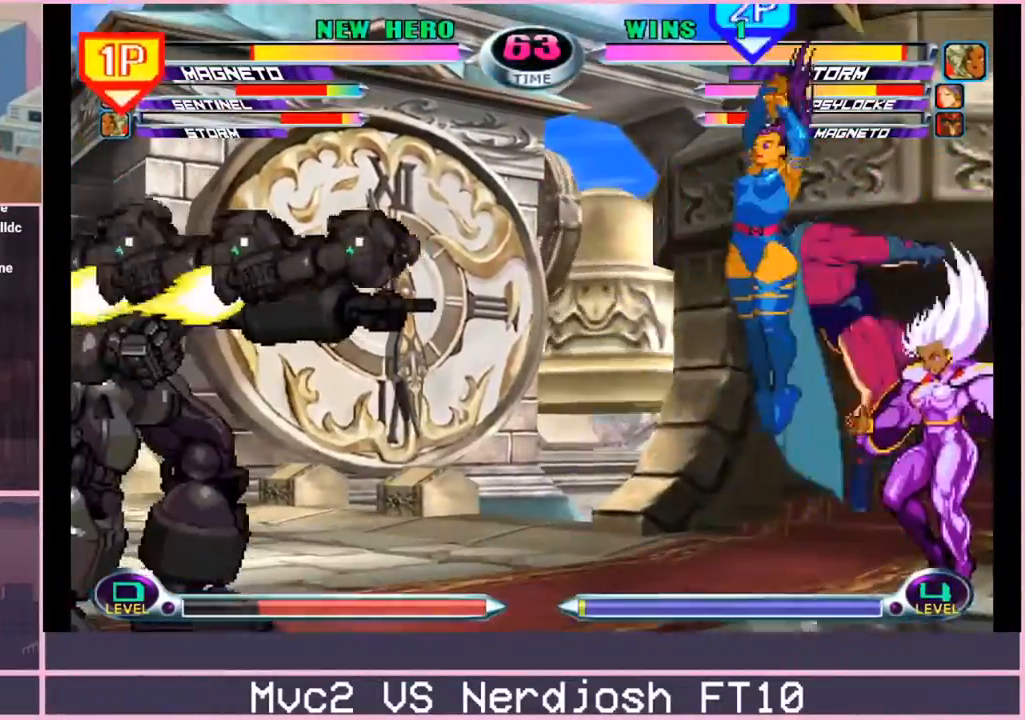
Gameplay with a controller (arcade stick); each line is a JSON object with the inputs held at the frame after it. "events" lists button and stick changes between this image and that frame as [ms after this image, input, new state], when the widget could be followed in between. Not read: L3 R3.
{"buttons": [], "left_stick": "right", "events": [[67, "CIRCLE", "down"], [134, "CIRCLE", "up"], [184, "left_stick", "right"]]}
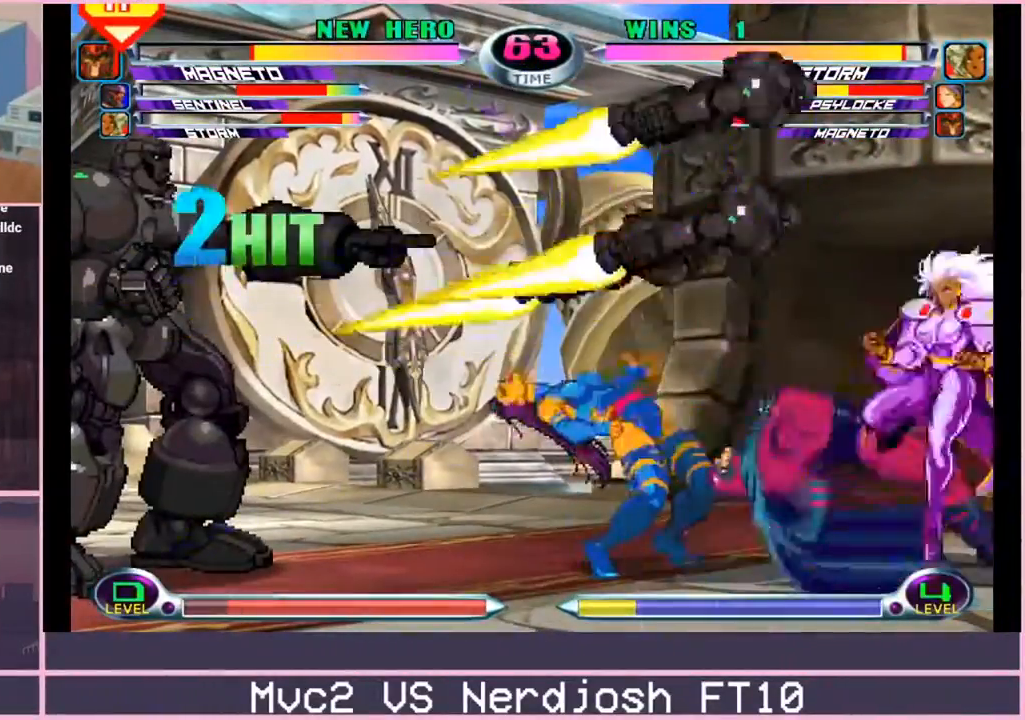
{"buttons": [], "left_stick": "up-right", "events": [[333, "left_stick", "up-right"]]}
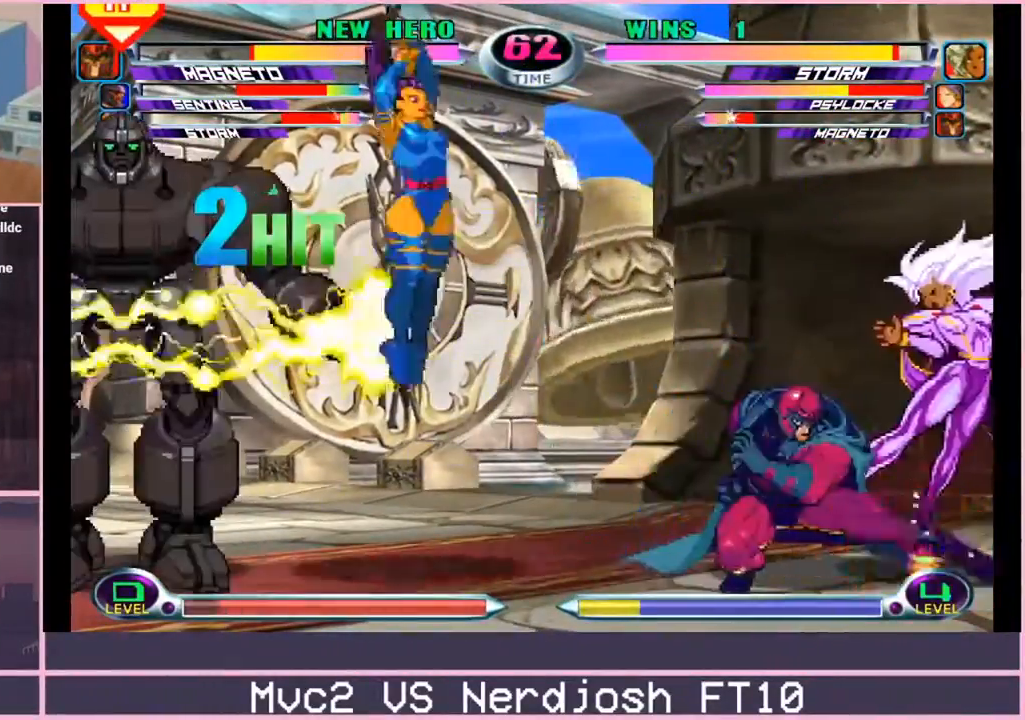
{"buttons": [], "left_stick": "up-right"}
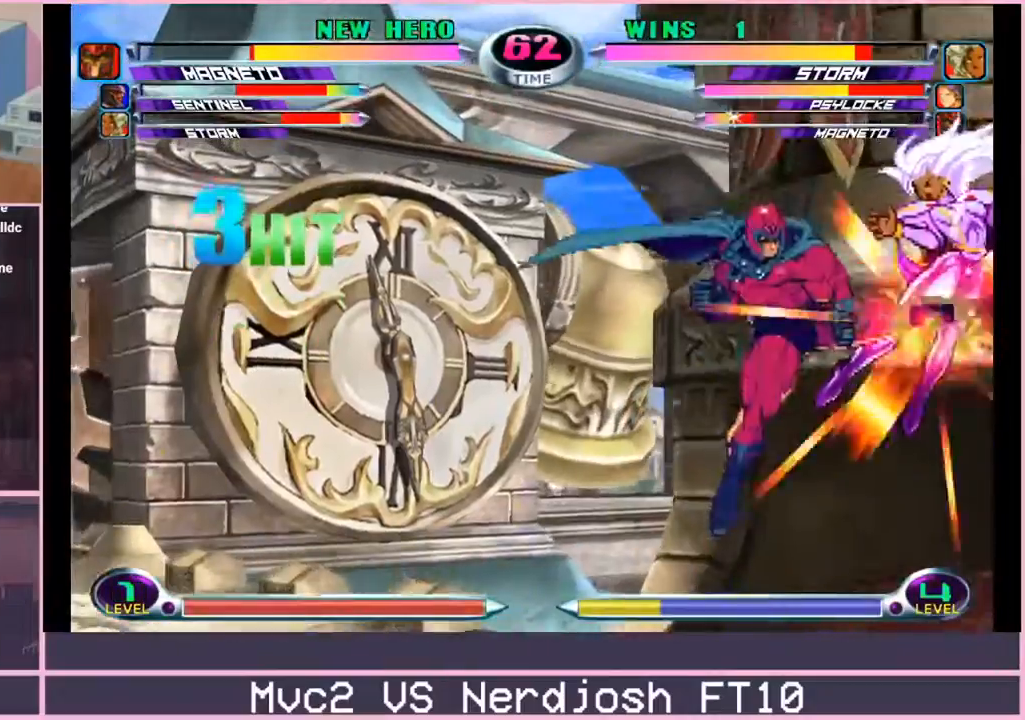
{"buttons": [], "left_stick": "down-right", "events": [[50, "left_stick", "down-right"], [117, "CIRCLE", "down"], [117, "CROSS", "down"], [167, "CIRCLE", "up"], [167, "CROSS", "up"], [233, "CIRCLE", "down"], [250, "CROSS", "down"], [283, "CIRCLE", "up"], [283, "CROSS", "up"]]}
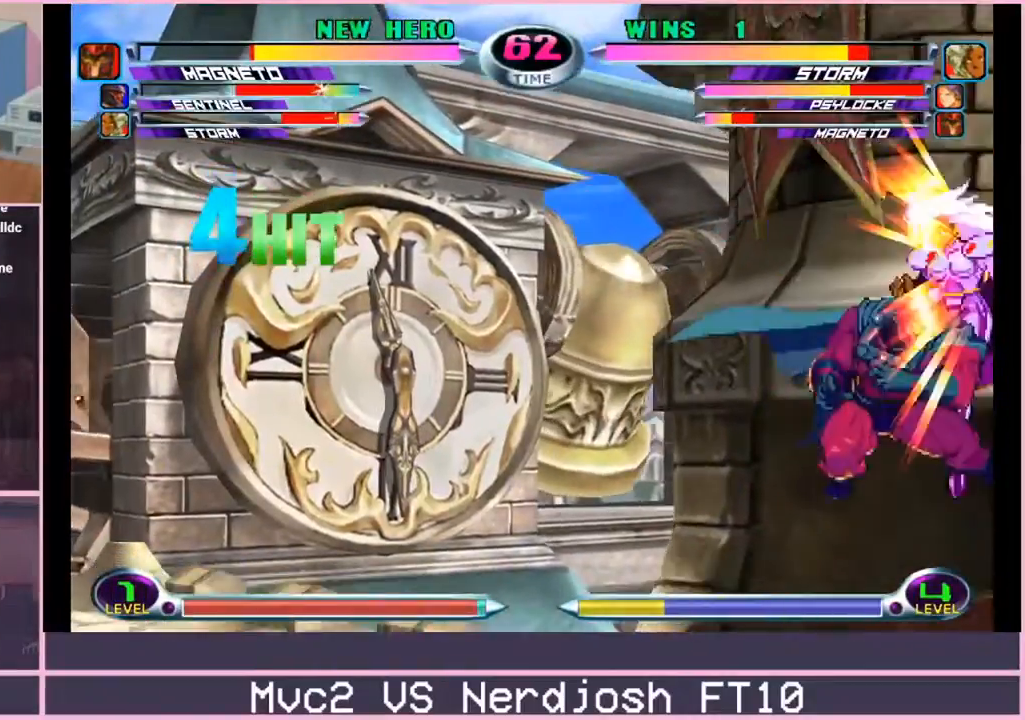
{"buttons": ["R1"], "left_stick": "up-right"}
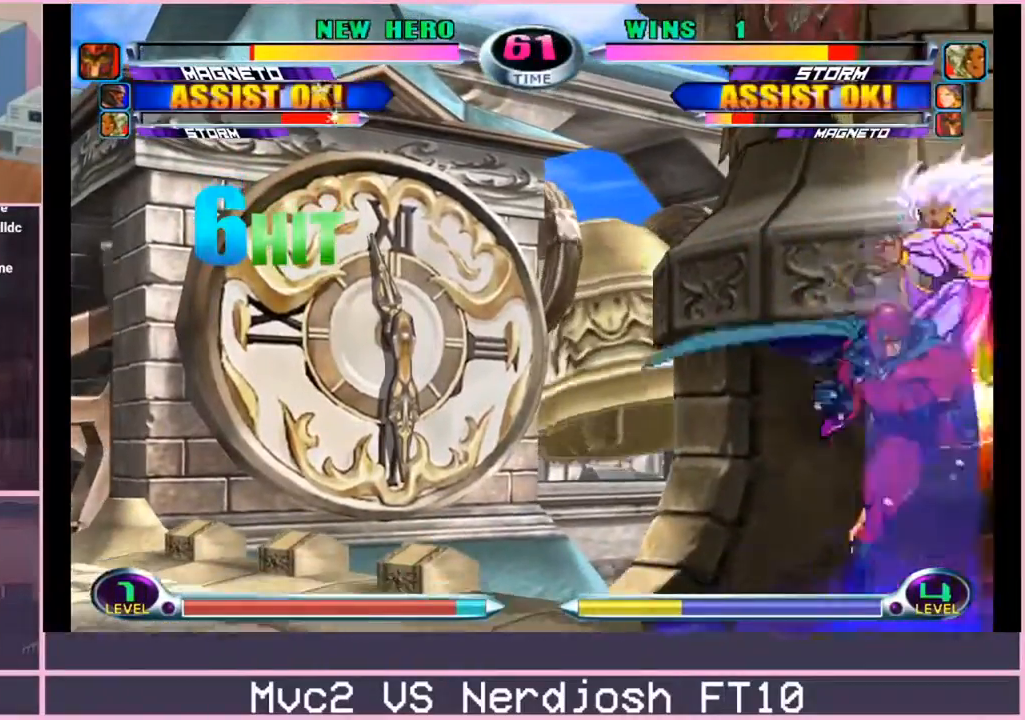
{"buttons": [], "left_stick": "up-right", "events": [[66, "R1", "up"], [150, "R1", "down"], [200, "R1", "up"]]}
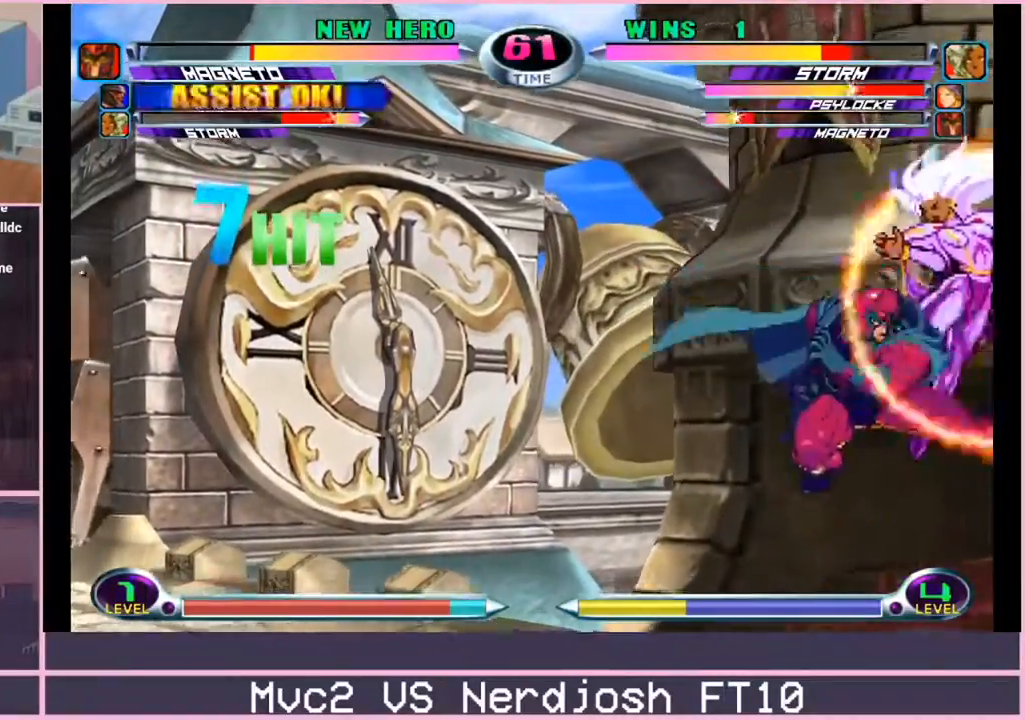
{"buttons": [], "left_stick": "up-right", "events": []}
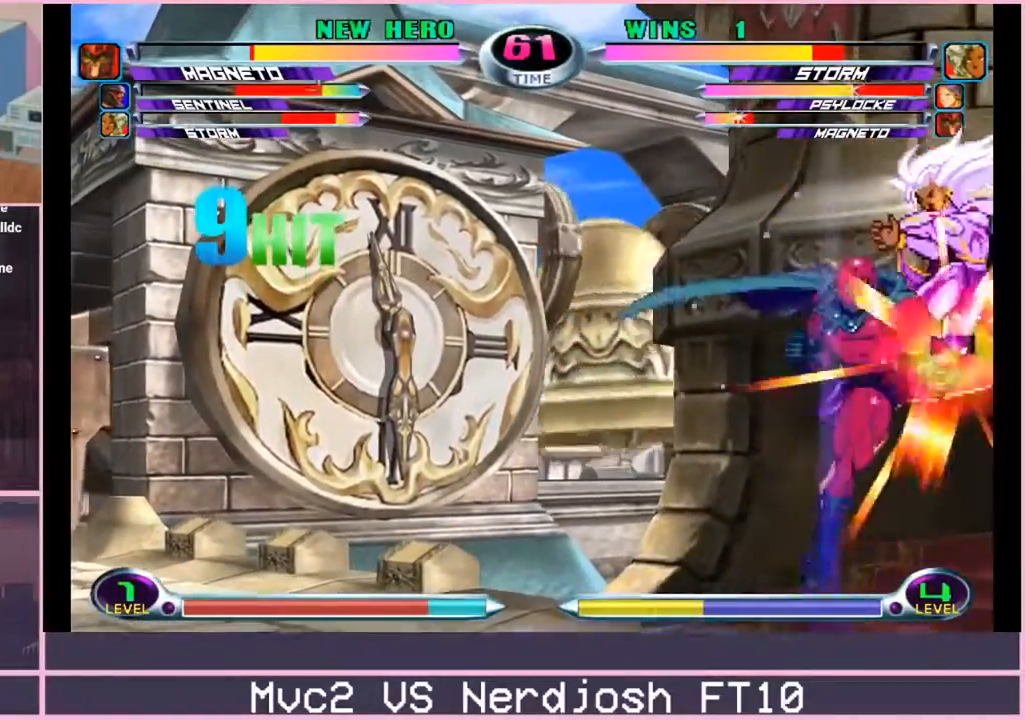
{"buttons": [], "left_stick": "up-right", "events": []}